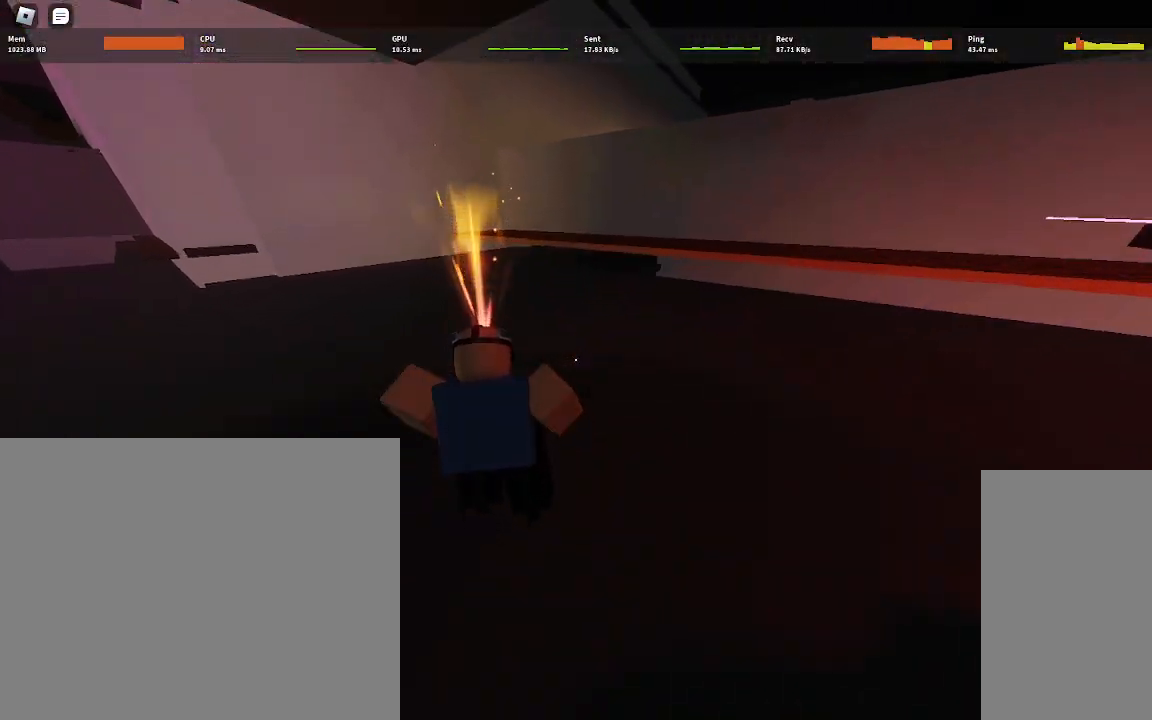
Gameplay with keyboard and mouse; each line is a JSON object with the keys and mouse buttons held at the frame after it. "events" lists presses ("down") and releases ("up") of "a", "ctrl", "d", "e", "q", "s", "shift", "space", "w", "mouse_left", "mouse_wheel", "mouse_right", "mouse_mb4" and "mouse_mb5" between this image and that frame as [ms after this image, input, new state], when the widget could be followed in between. "mouse_left", "mouse_wheel", "mouse_right", "mouse_mb4", "mouse_mb5" = the "left", "wheel", "right", "mb4", "mb5" buttons of the "mouse" list. No other keys are recorded. "wheel" means that the mouse wheel is clicked or scrolled. Mouse movement is not recorded.
{"keys": ["d", "space", "w"], "mouse": [], "events": [[467, "d", "down"], [500, "space", "down"]]}
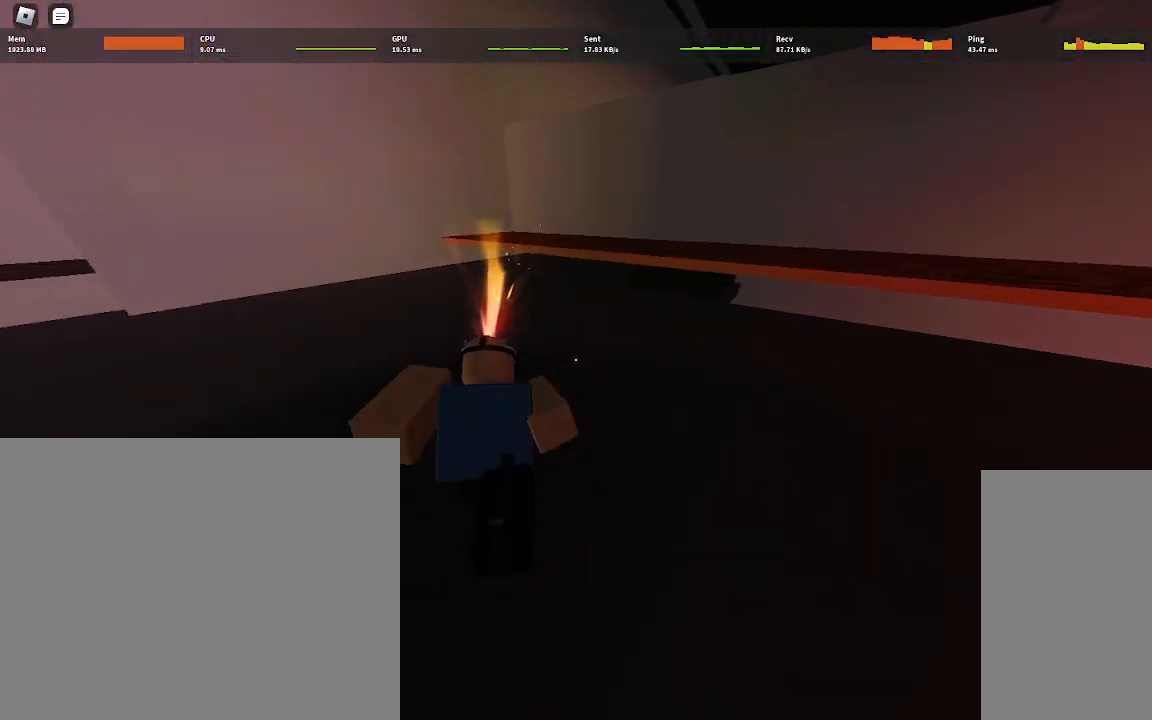
{"keys": ["d", "w"], "mouse": [], "events": [[117, "space", "up"]]}
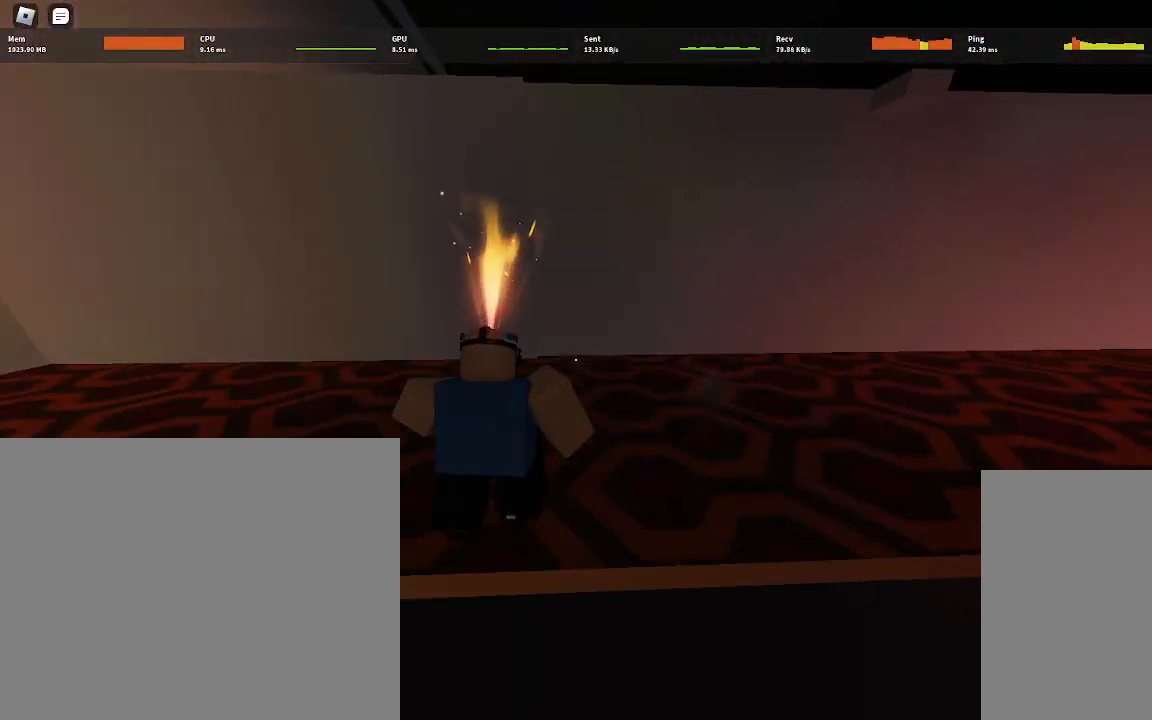
{"keys": ["d", "w"], "mouse": [], "events": [[17, "space", "down"], [117, "space", "up"]]}
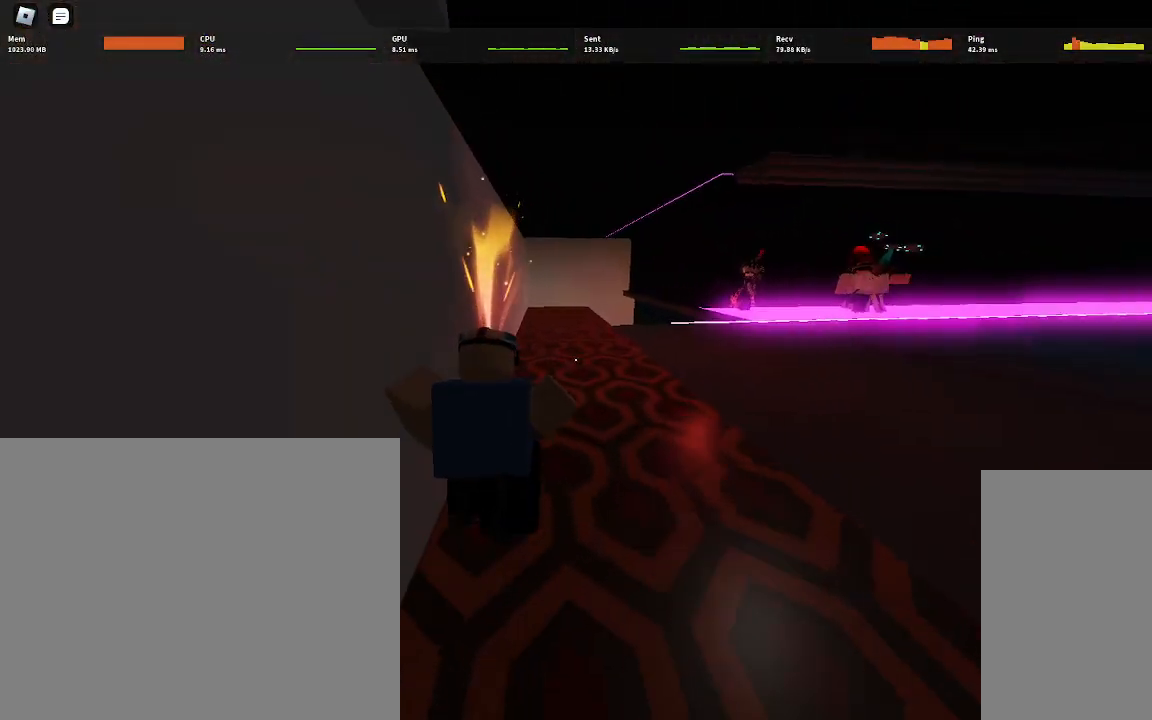
{"keys": ["a", "w"], "mouse": [], "events": [[33, "d", "up"], [317, "d", "down"], [333, "space", "down"], [467, "space", "up"], [483, "a", "down"], [483, "d", "up"]]}
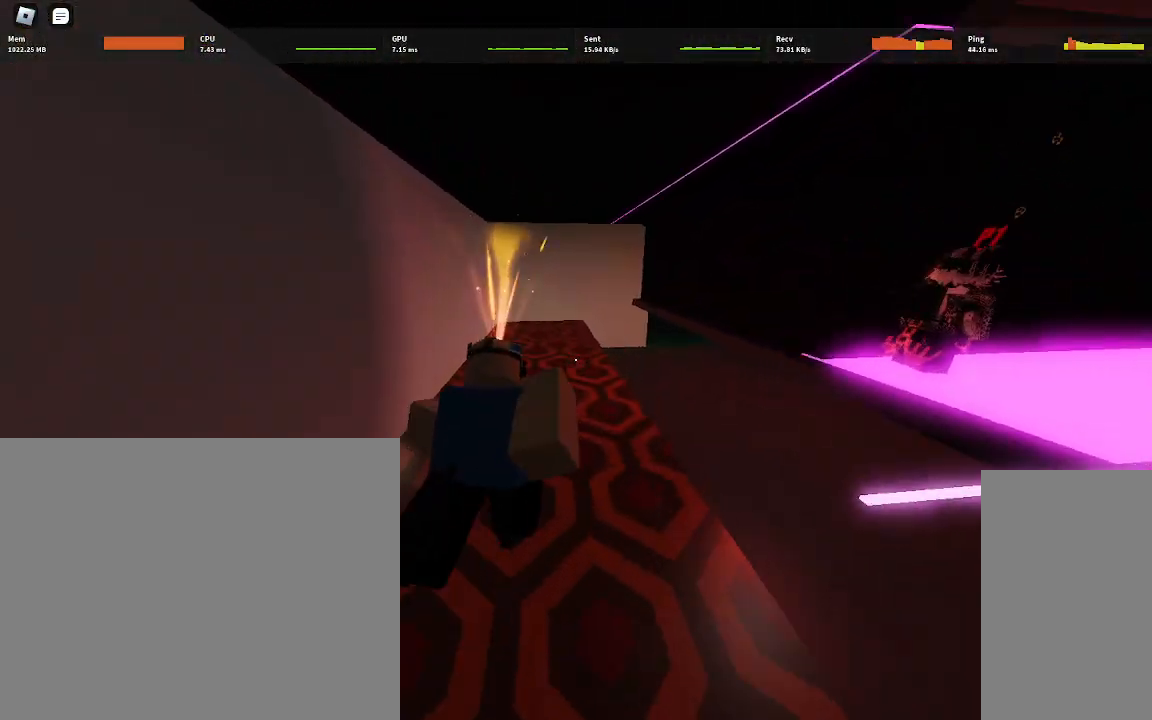
{"keys": ["w"], "mouse": [], "events": [[283, "a", "up"]]}
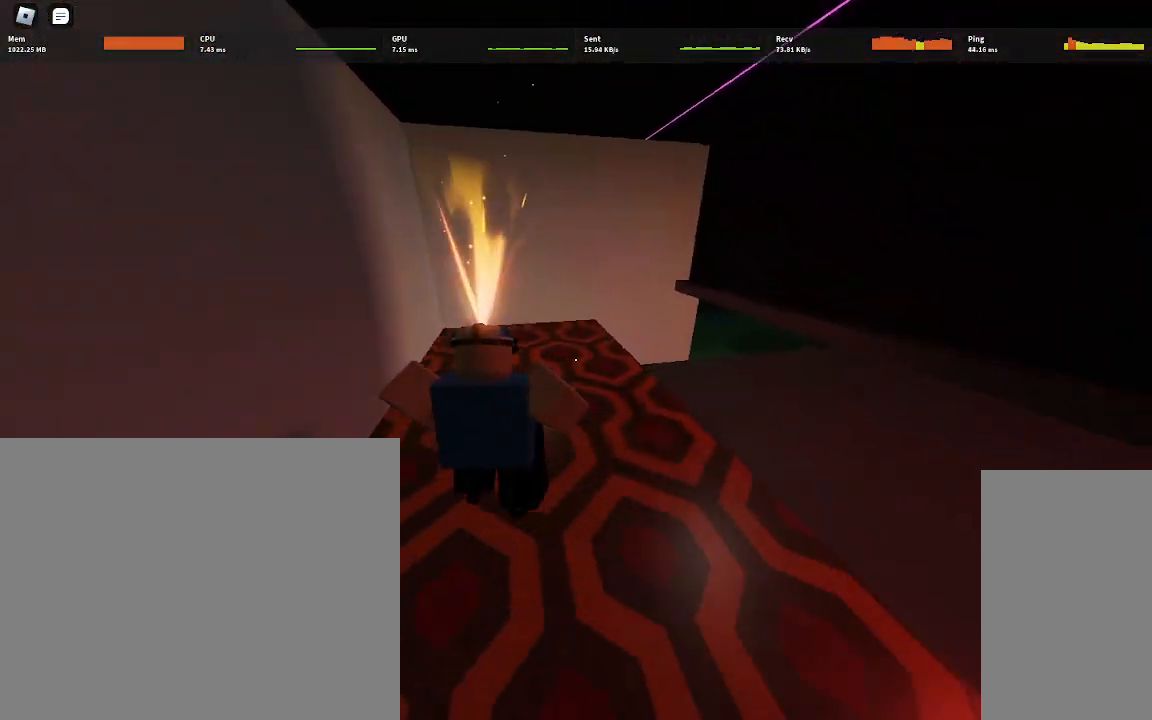
{"keys": ["ctrl", "d", "w"], "mouse": [], "events": [[50, "d", "down"], [83, "space", "down"], [233, "ctrl", "down"], [233, "space", "up"]]}
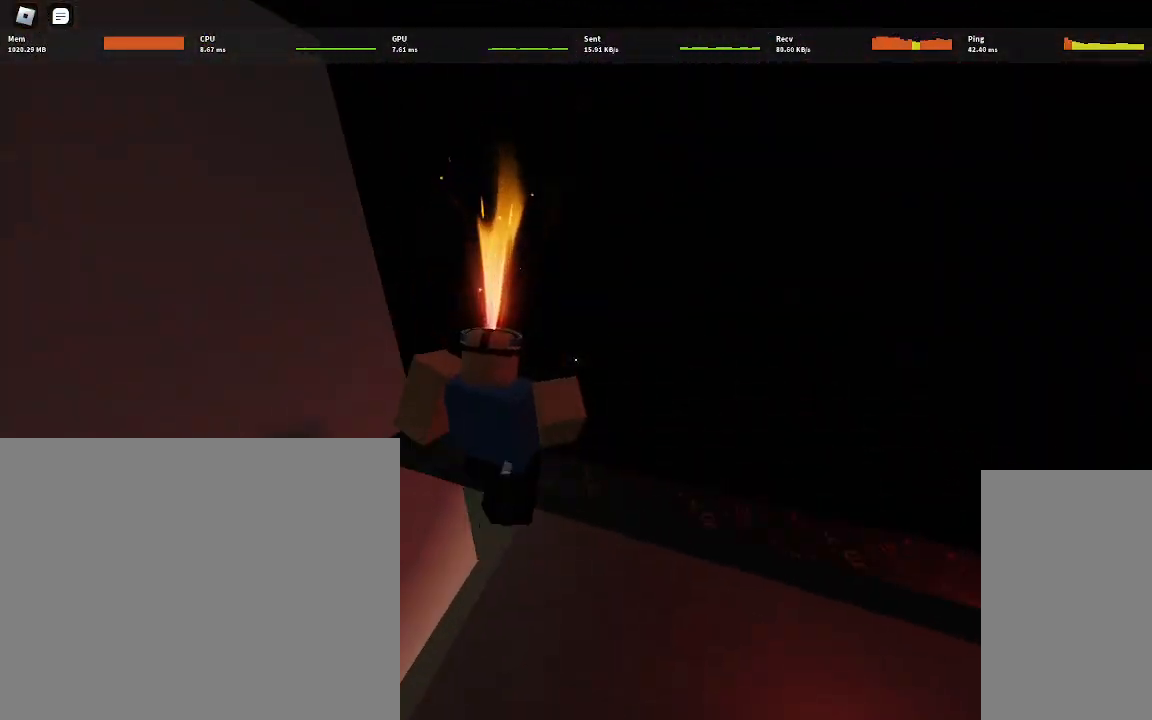
{"keys": ["w"], "mouse": [], "events": [[400, "ctrl", "up"], [400, "d", "up"]]}
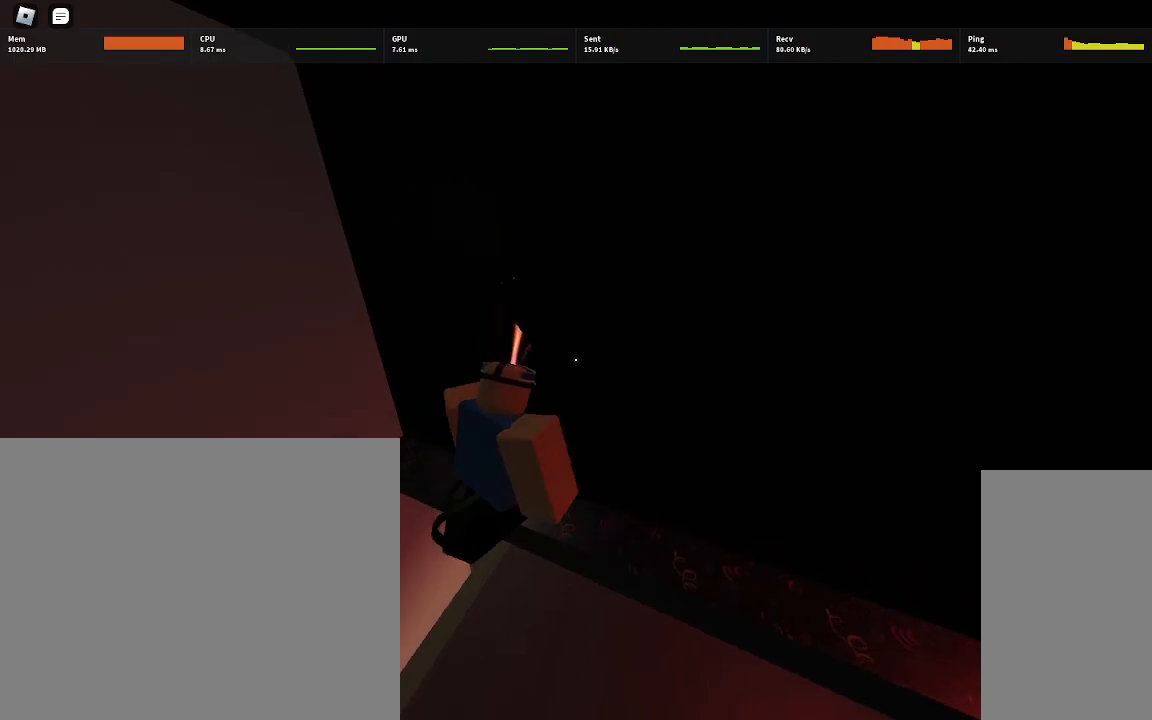
{"keys": ["d", "w"], "mouse": [], "events": [[283, "d", "down"]]}
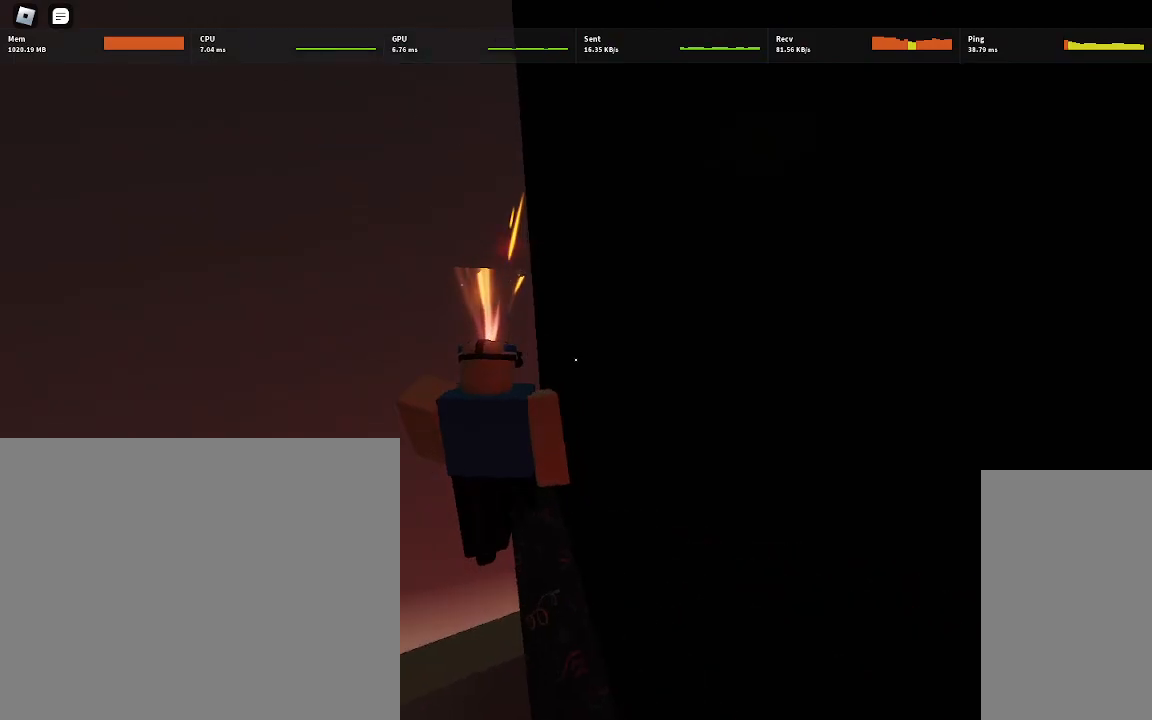
{"keys": ["d"], "mouse": [], "events": [[83, "w", "up"]]}
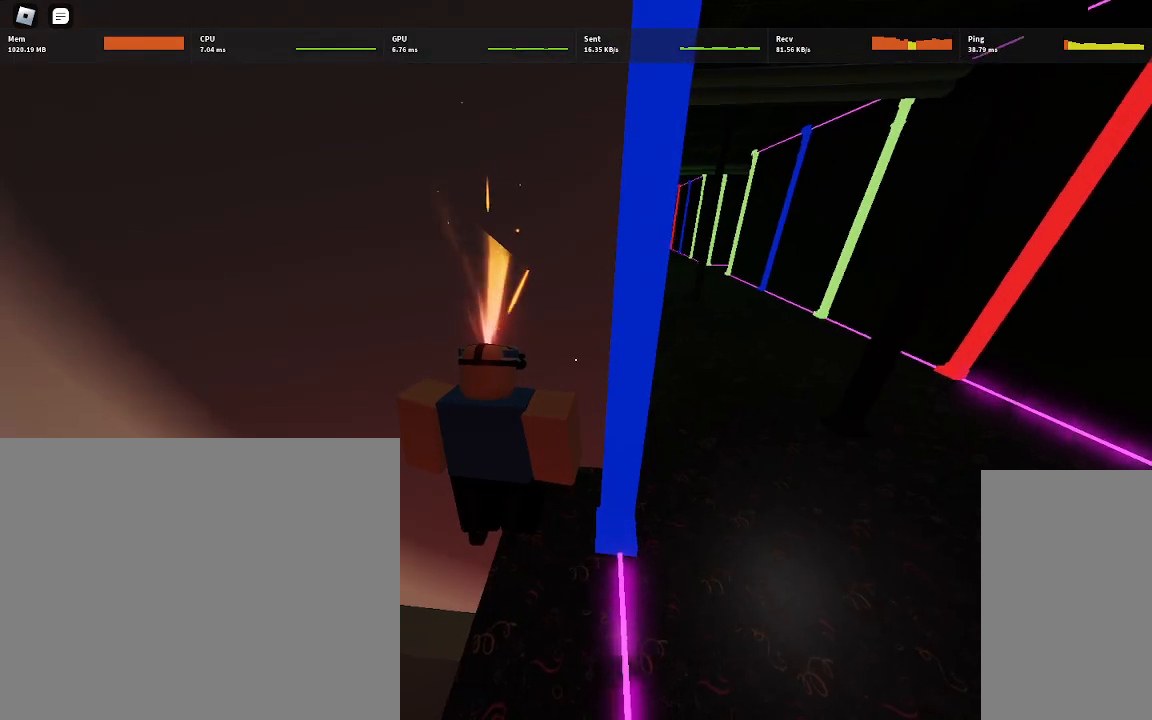
{"keys": ["d", "s"], "mouse": [], "events": [[100, "s", "down"]]}
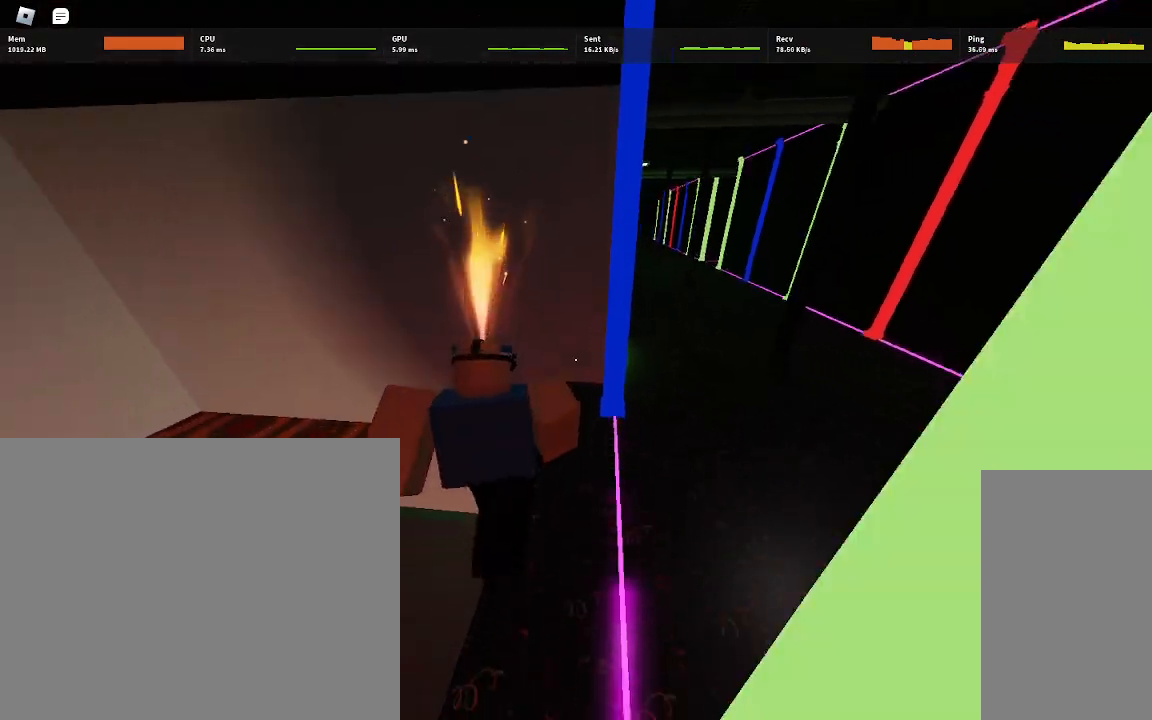
{"keys": ["d", "s"], "mouse": [], "events": []}
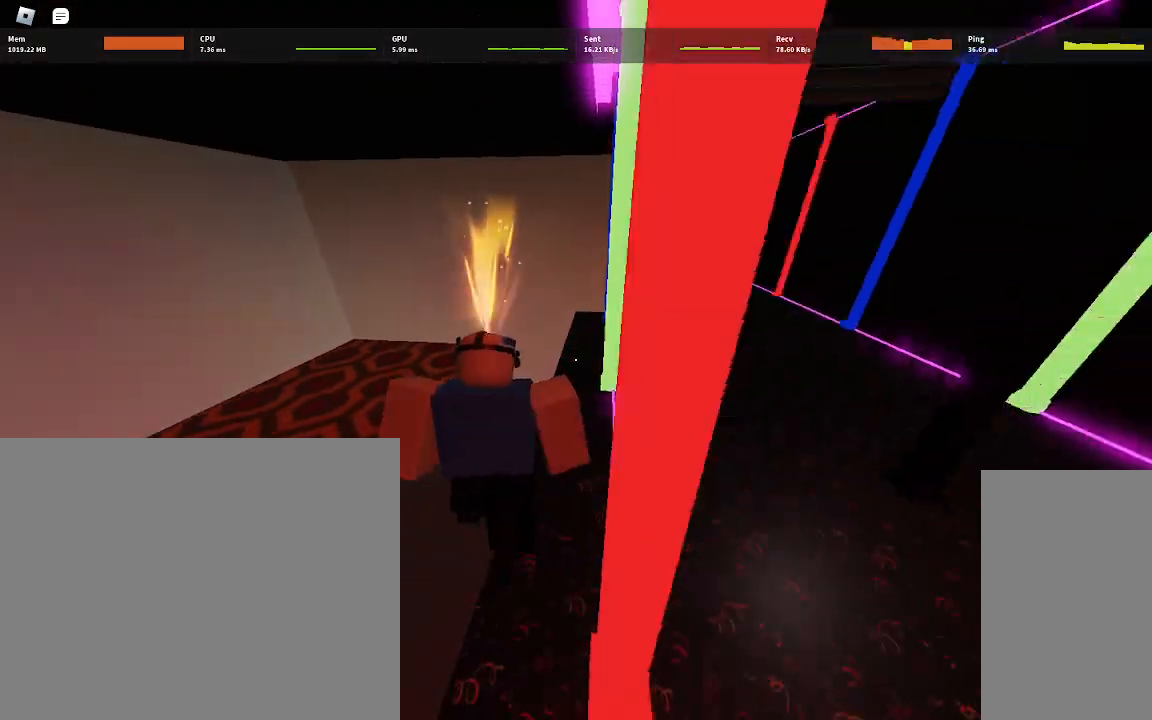
{"keys": ["d"], "mouse": [], "events": [[183, "s", "up"]]}
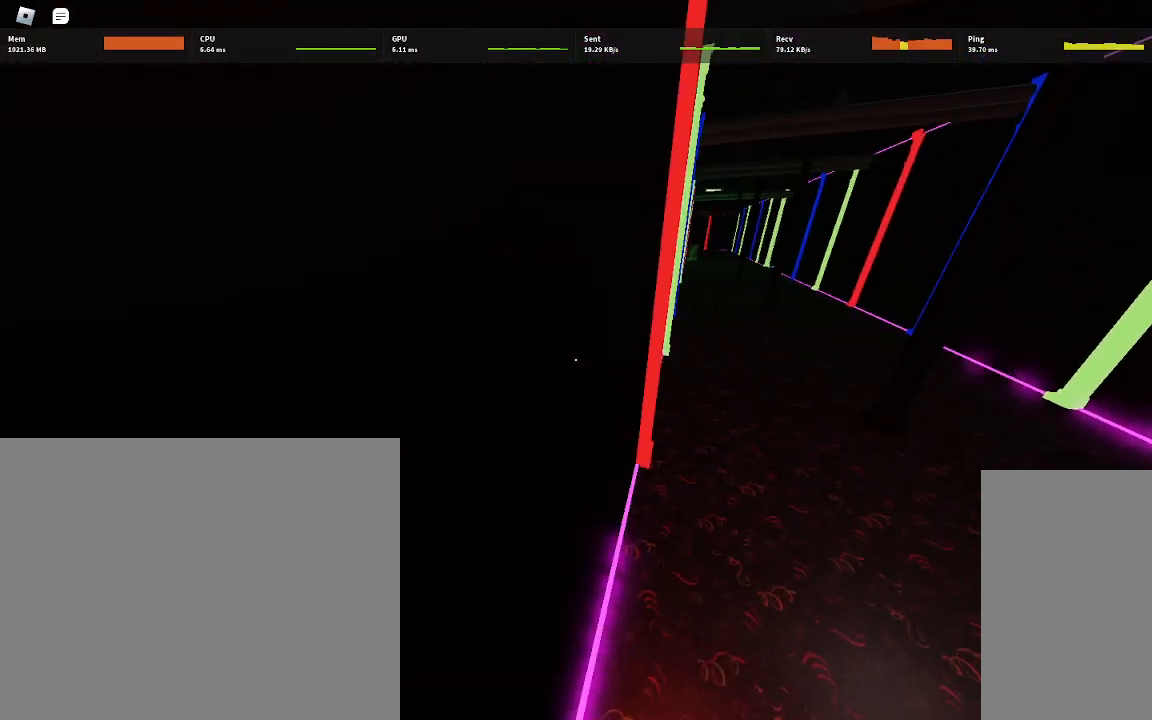
{"keys": ["a"], "mouse": [], "events": [[67, "d", "up"], [233, "s", "down"], [333, "s", "up"], [367, "a", "down"]]}
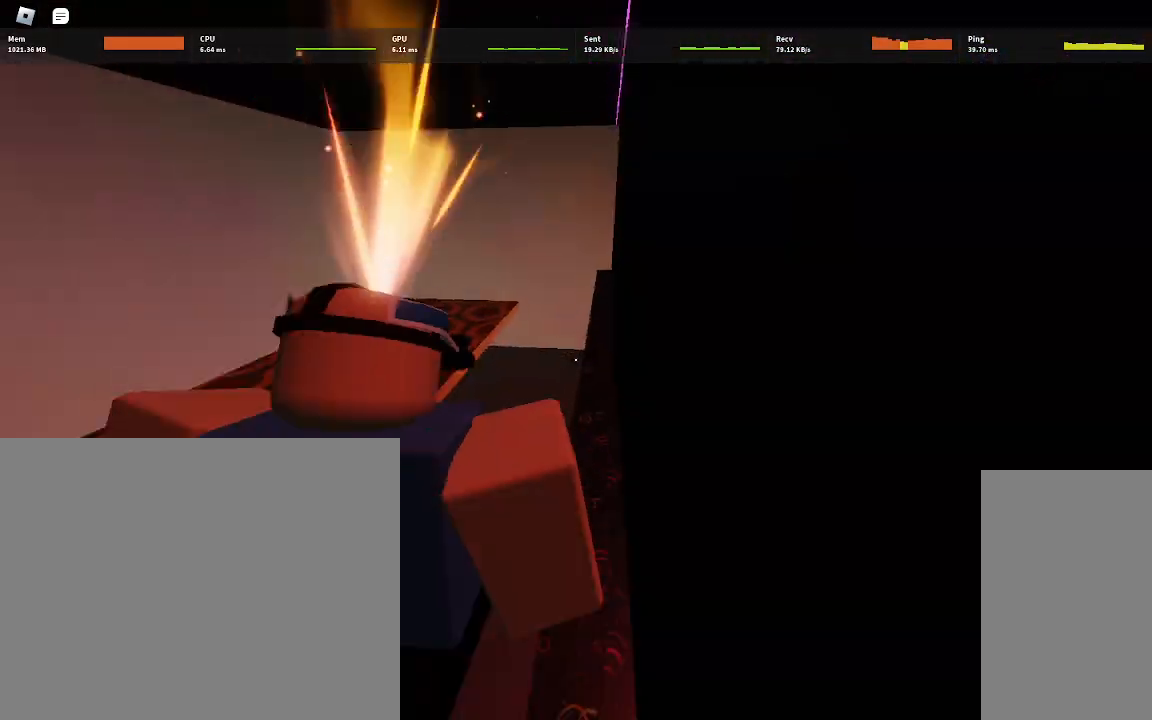
{"keys": ["a"], "mouse": [], "events": [[17, "space", "down"], [200, "space", "up"]]}
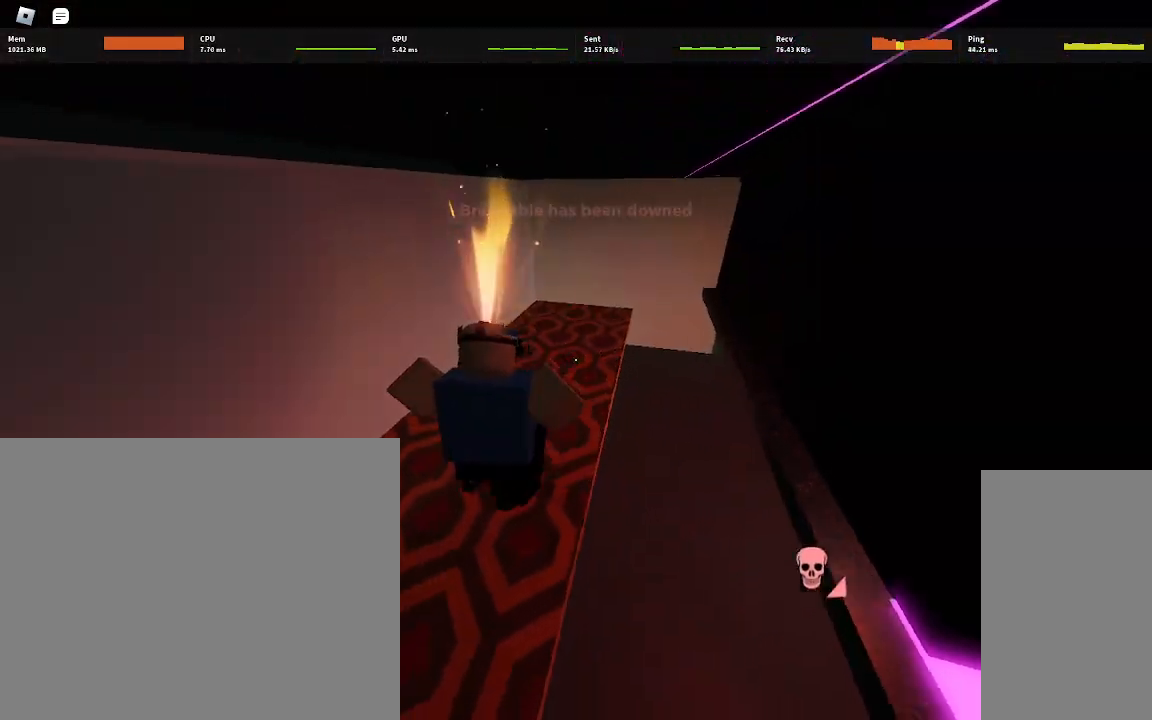
{"keys": ["w"], "mouse": []}
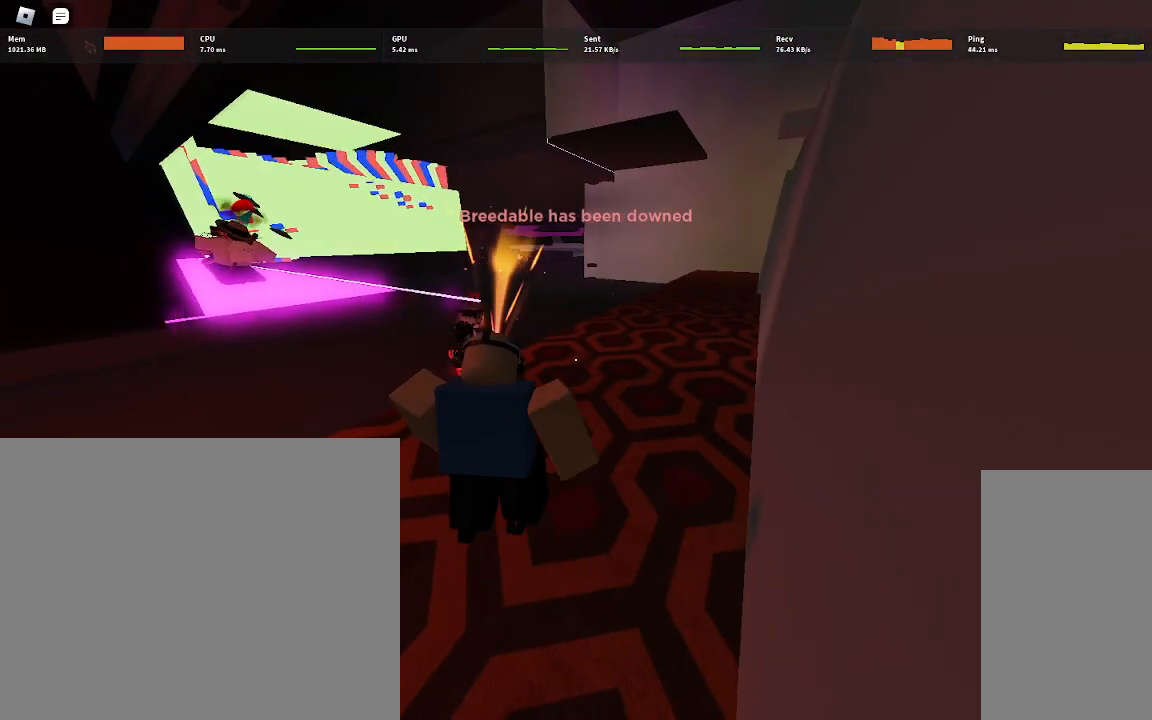
{"keys": ["w"], "mouse": [], "events": []}
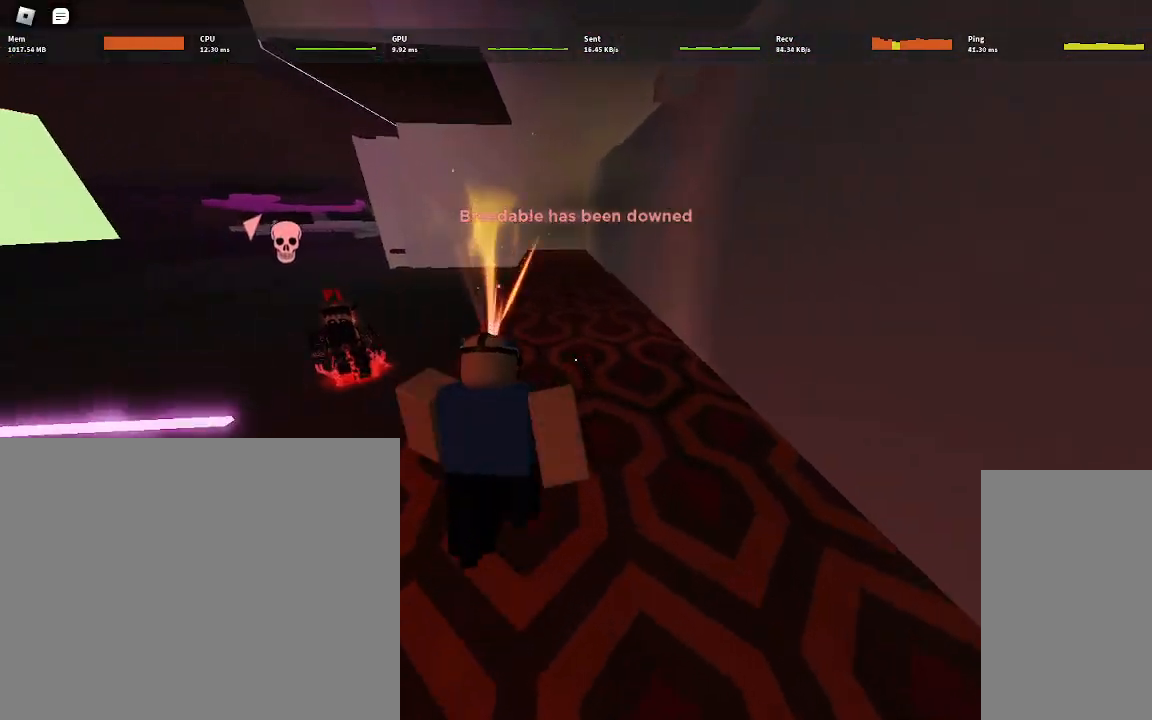
{"keys": ["w"], "mouse": [], "events": []}
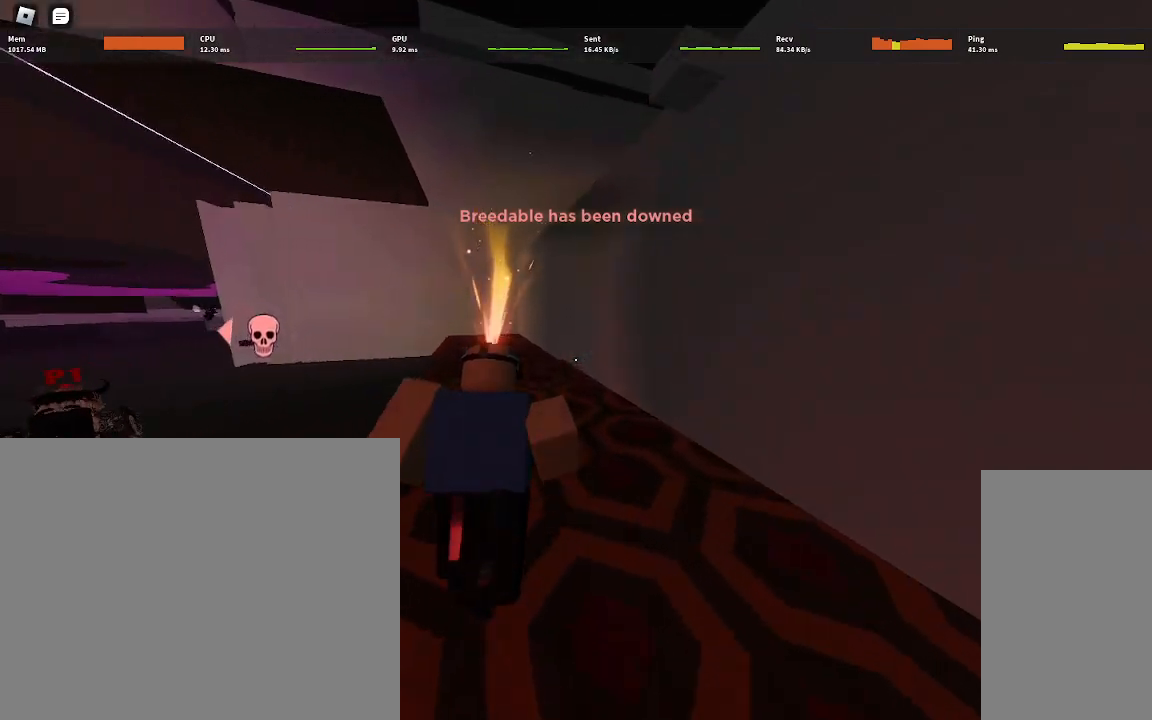
{"keys": ["a", "w"], "mouse": [], "events": [[17, "space", "down"], [200, "space", "up"], [233, "a", "down"]]}
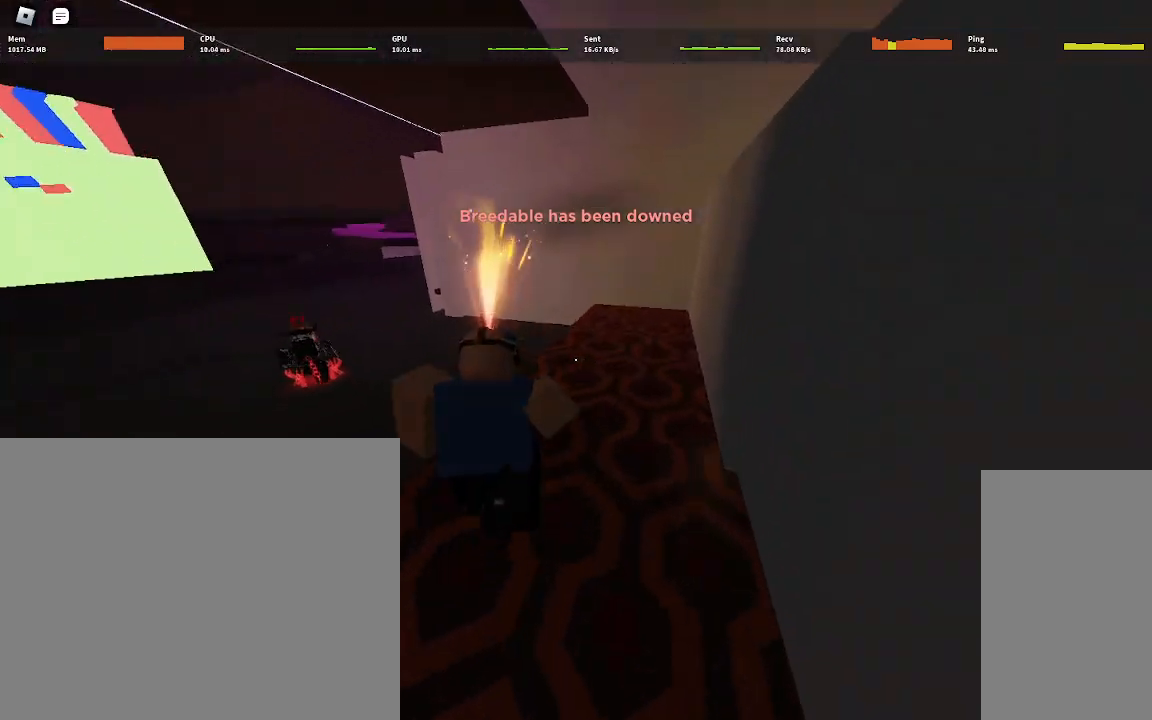
{"keys": ["a", "ctrl", "w"], "mouse": [], "events": [[267, "space", "down"], [383, "space", "up"], [483, "ctrl", "down"]]}
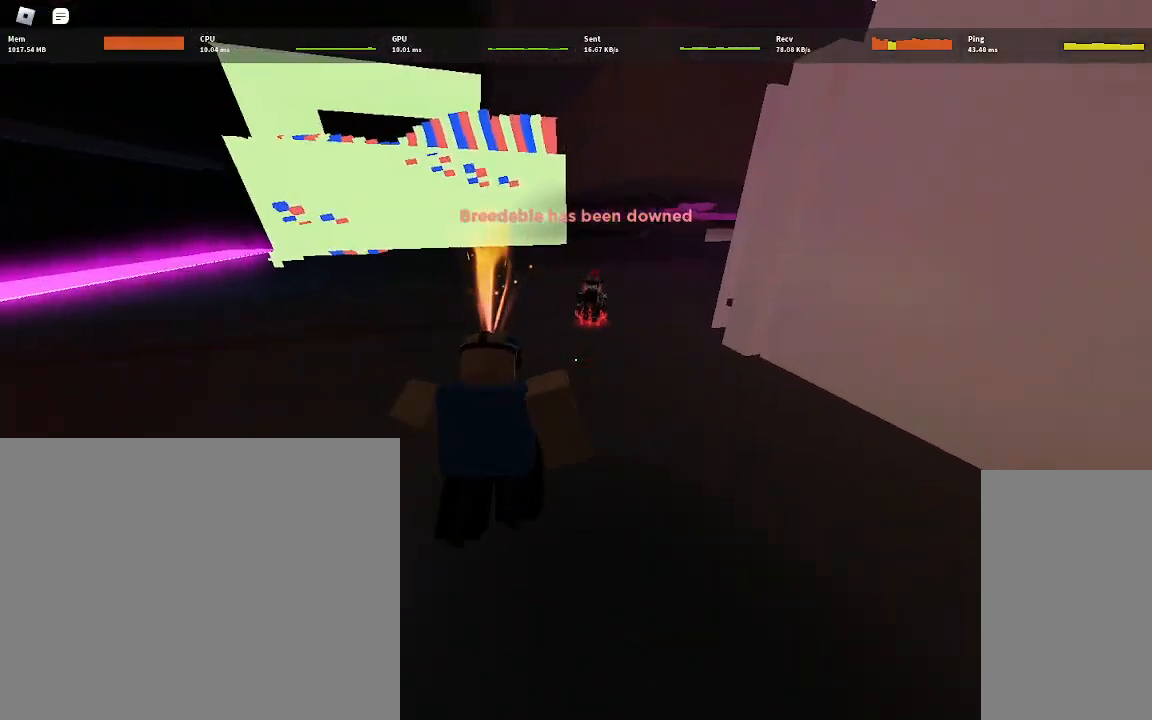
{"keys": ["a", "ctrl", "w"], "mouse": [], "events": []}
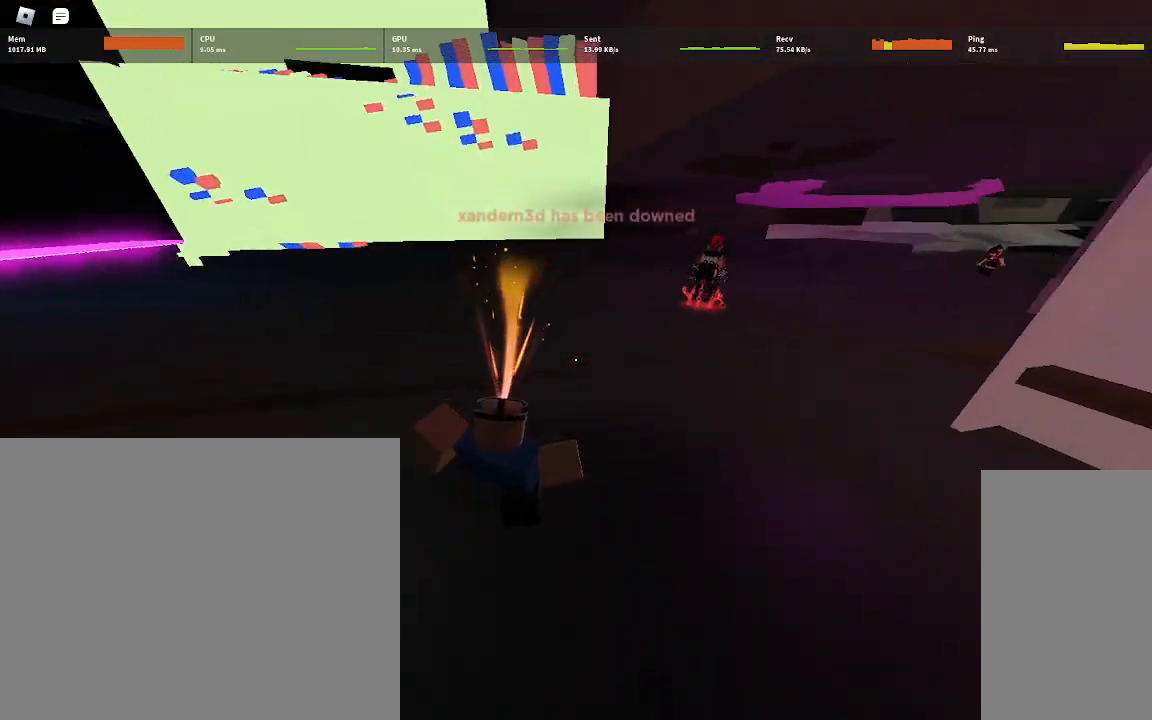
{"keys": ["d", "w"], "mouse": [], "events": [[233, "a", "up"], [250, "ctrl", "up"], [300, "d", "down"], [367, "space", "down"], [450, "space", "up"]]}
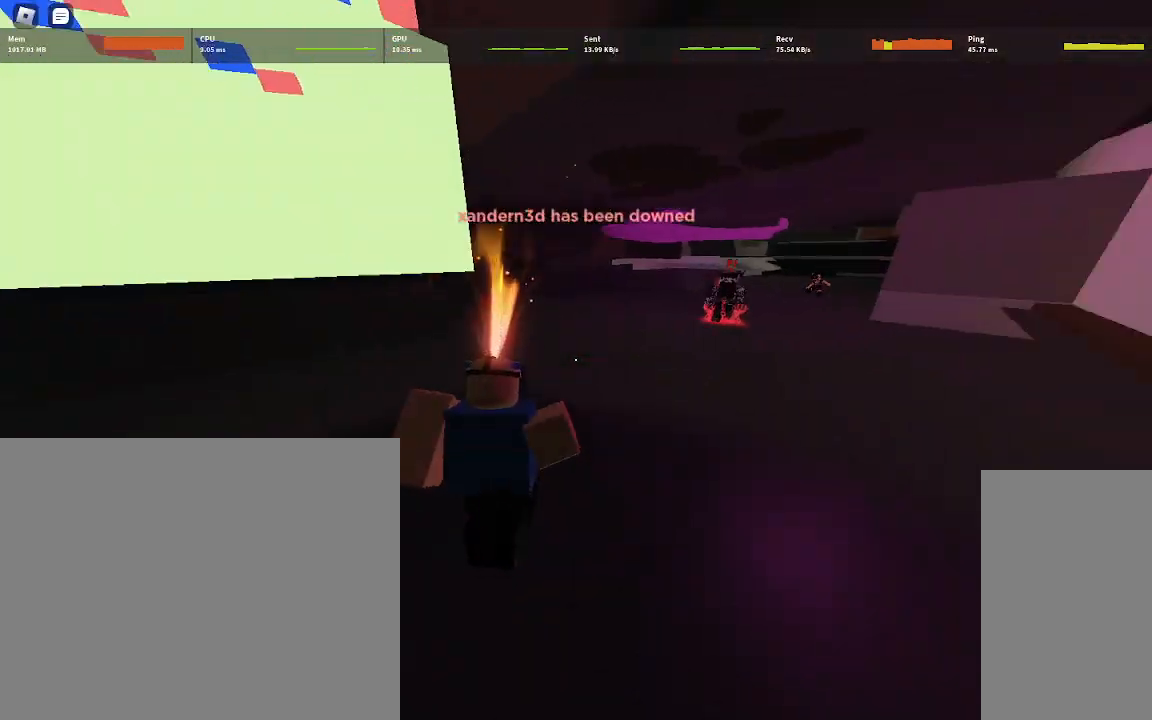
{"keys": ["w"], "mouse": [], "events": [[333, "d", "up"]]}
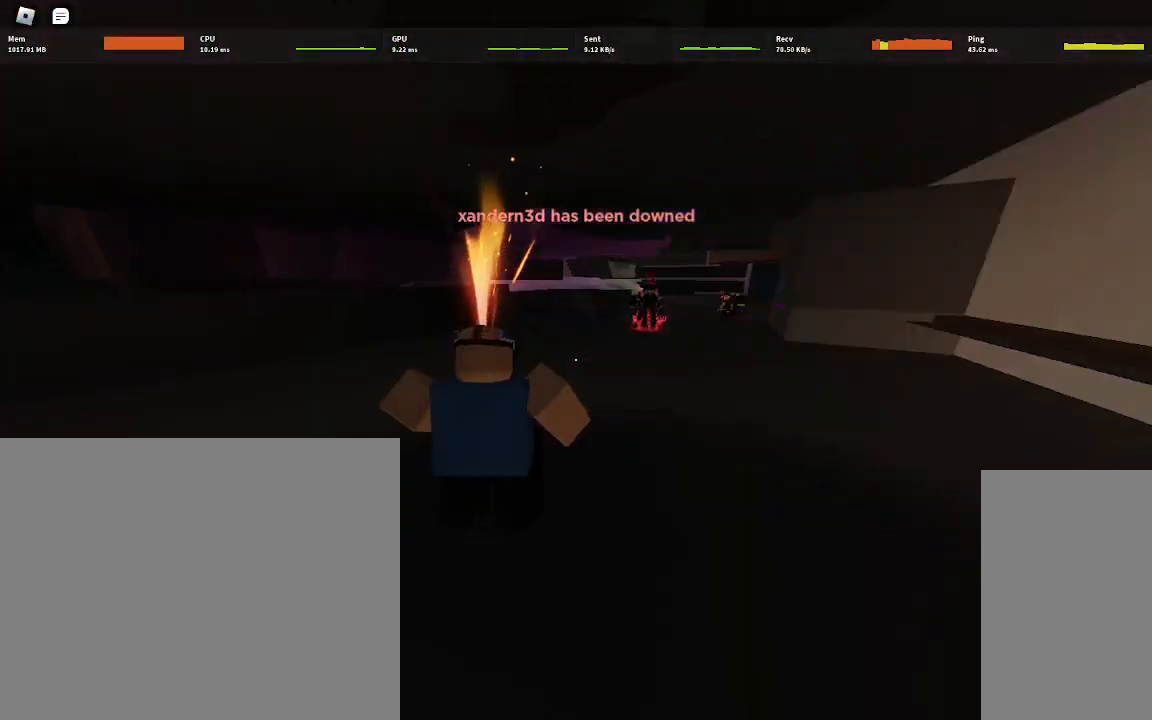
{"keys": ["a", "w"], "mouse": [], "events": [[183, "d", "down"], [200, "space", "down"], [317, "space", "up"], [367, "a", "down"], [367, "d", "up"]]}
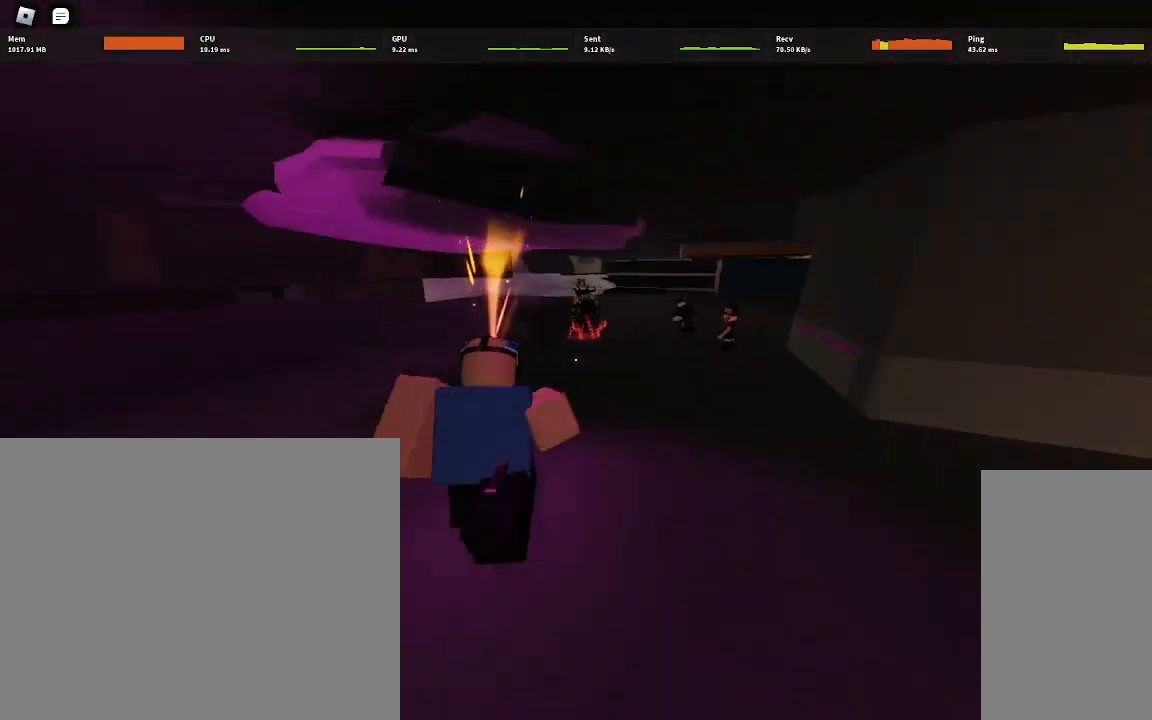
{"keys": ["d", "space", "w"], "mouse": [], "events": [[383, "a", "up"], [450, "d", "down"], [467, "space", "down"]]}
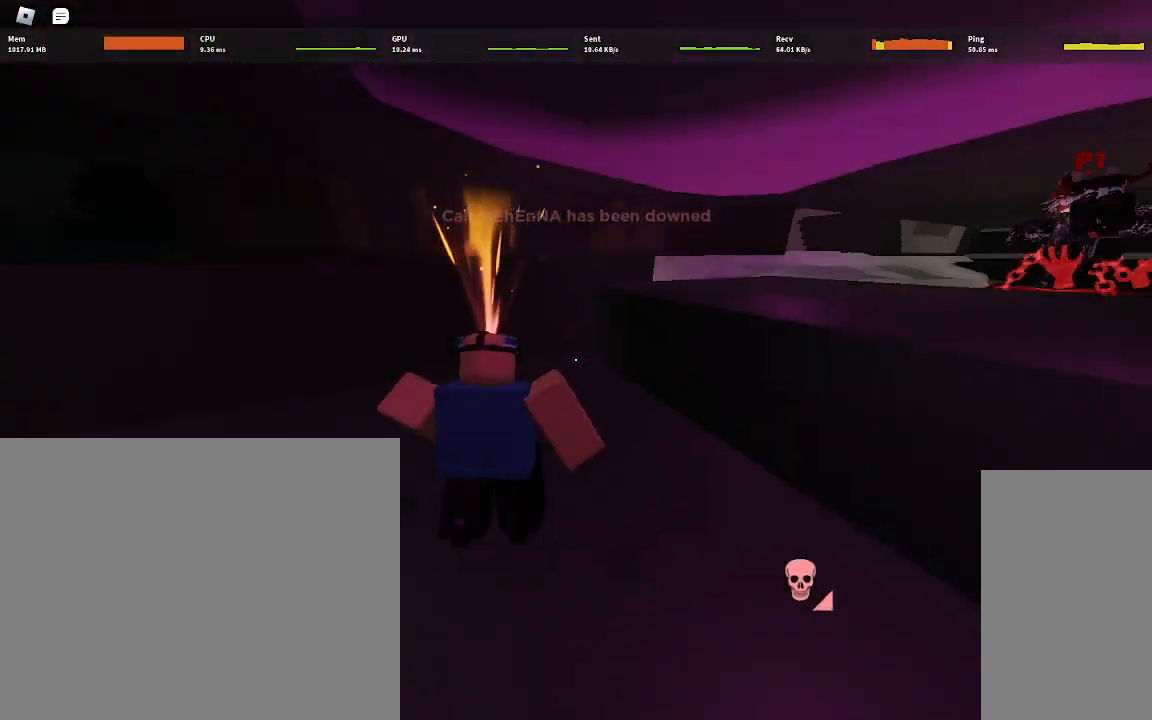
{"keys": ["d", "w"], "mouse": [], "events": [[100, "space", "up"], [333, "space", "down"], [483, "space", "up"]]}
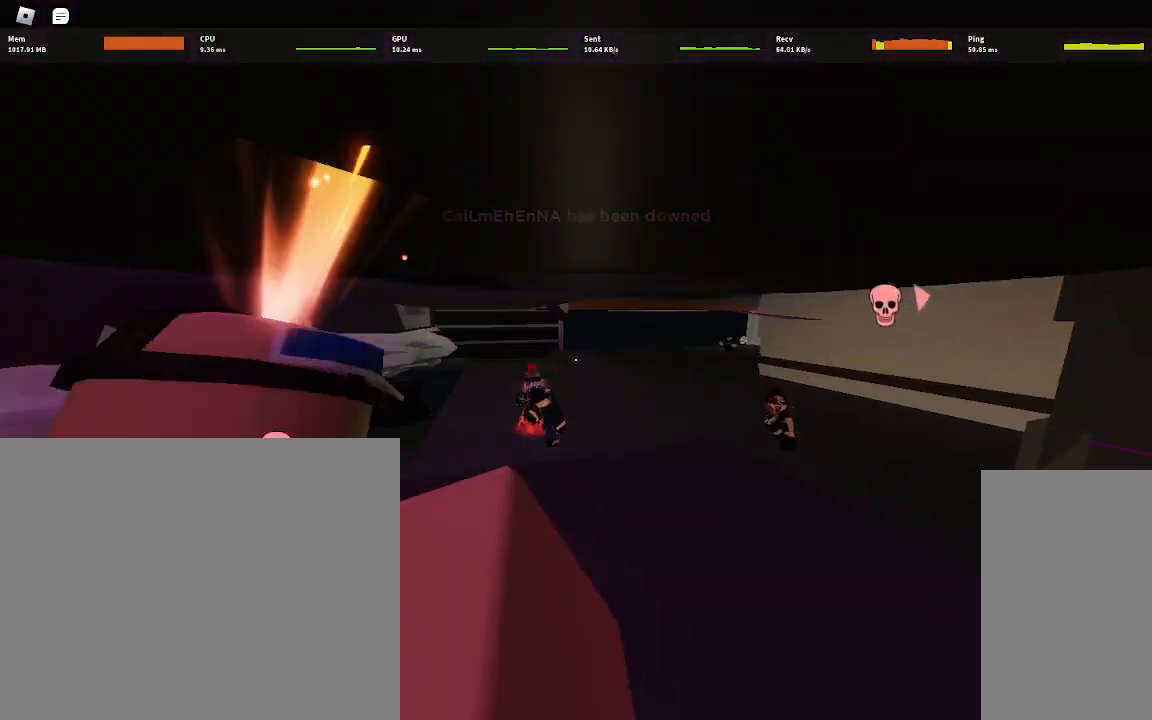
{"keys": ["a", "space", "w"], "mouse": [], "events": [[150, "d", "up"], [433, "a", "down"], [450, "space", "down"]]}
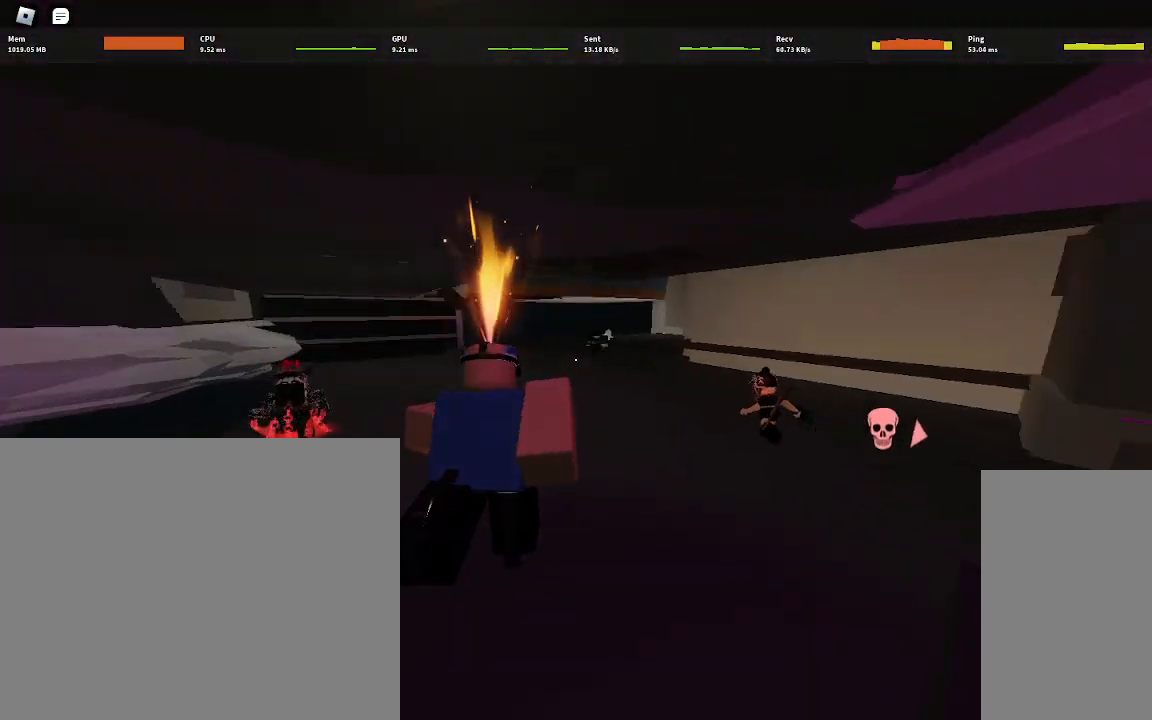
{"keys": ["a", "space", "w"], "mouse": [], "events": [[67, "space", "up"], [483, "space", "down"]]}
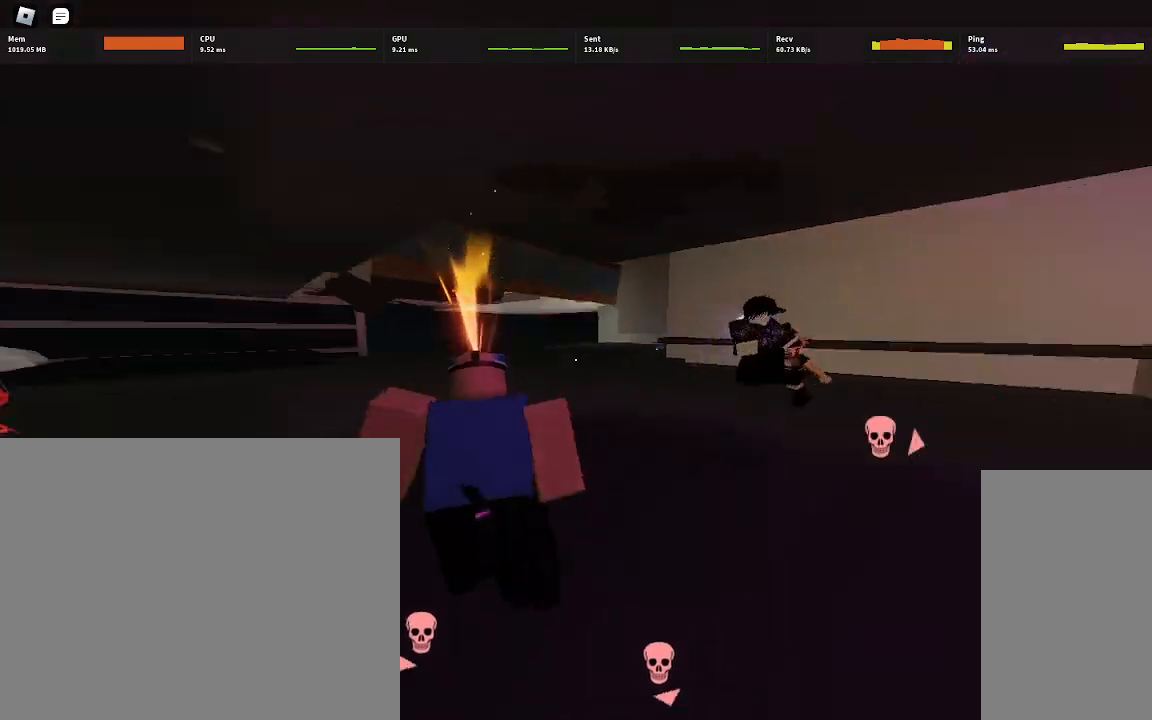
{"keys": ["w"], "mouse": [], "events": [[150, "space", "up"], [483, "a", "up"]]}